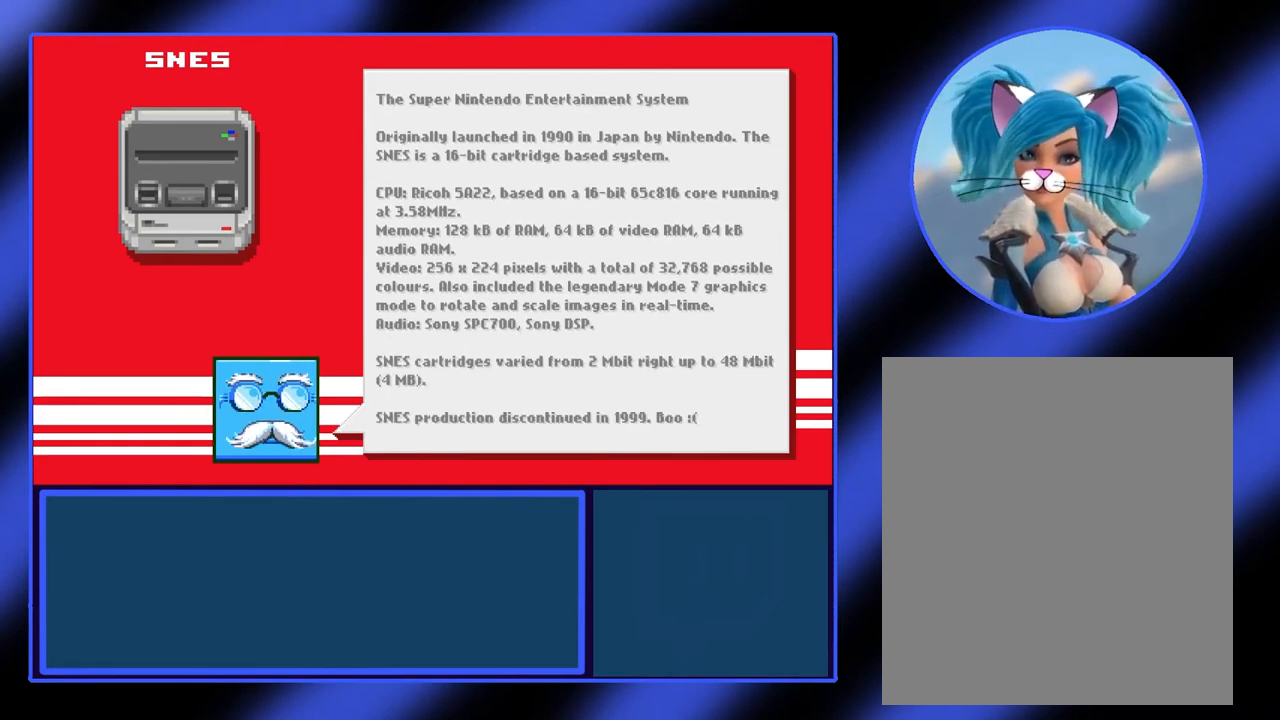
Gameplay with a controller (Xbox layout); each line is a JSON object with the inputs held at the frame after it. "events" lists button and stick changes between this image and that frame as [ms after this image, input, new state], when the widget could be followed in between. Not read: L3 R3 TOUCHPAD other_buttons right_stick.
{"buttons": ["A"], "left_stick": "center", "events": [[500, "A", "down"]]}
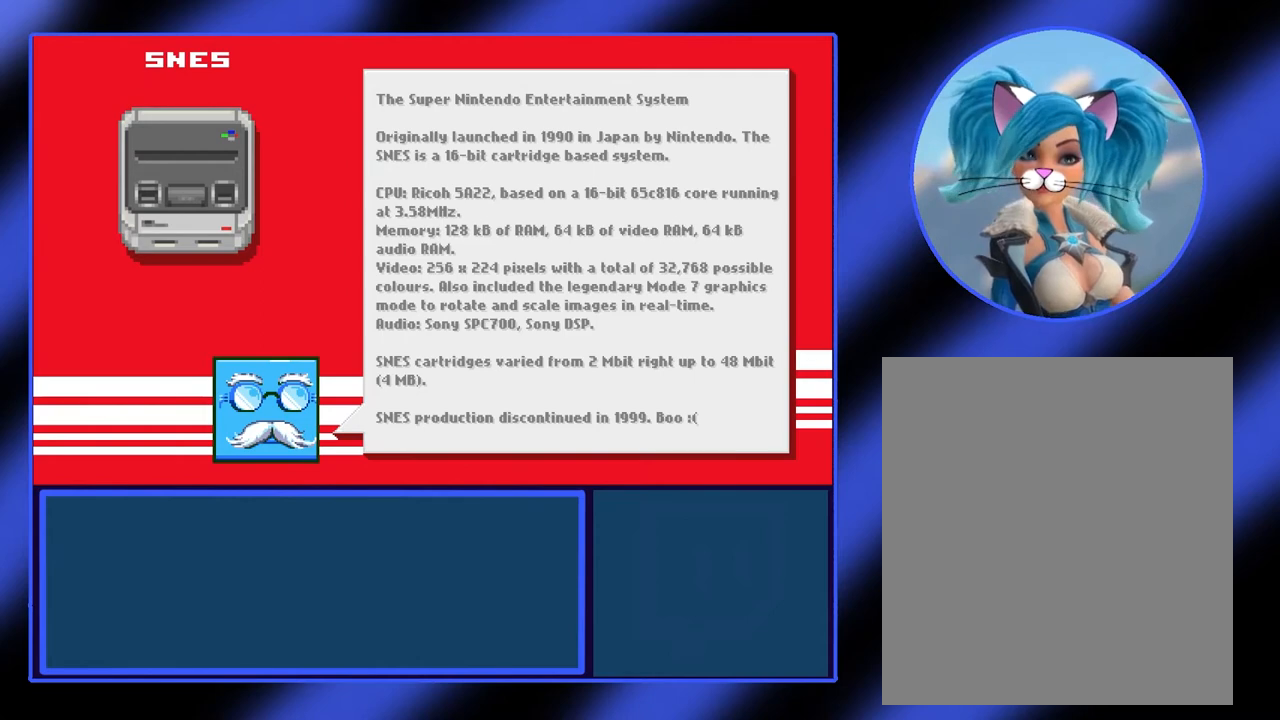
{"buttons": [], "left_stick": "center", "events": [[100, "A", "up"]]}
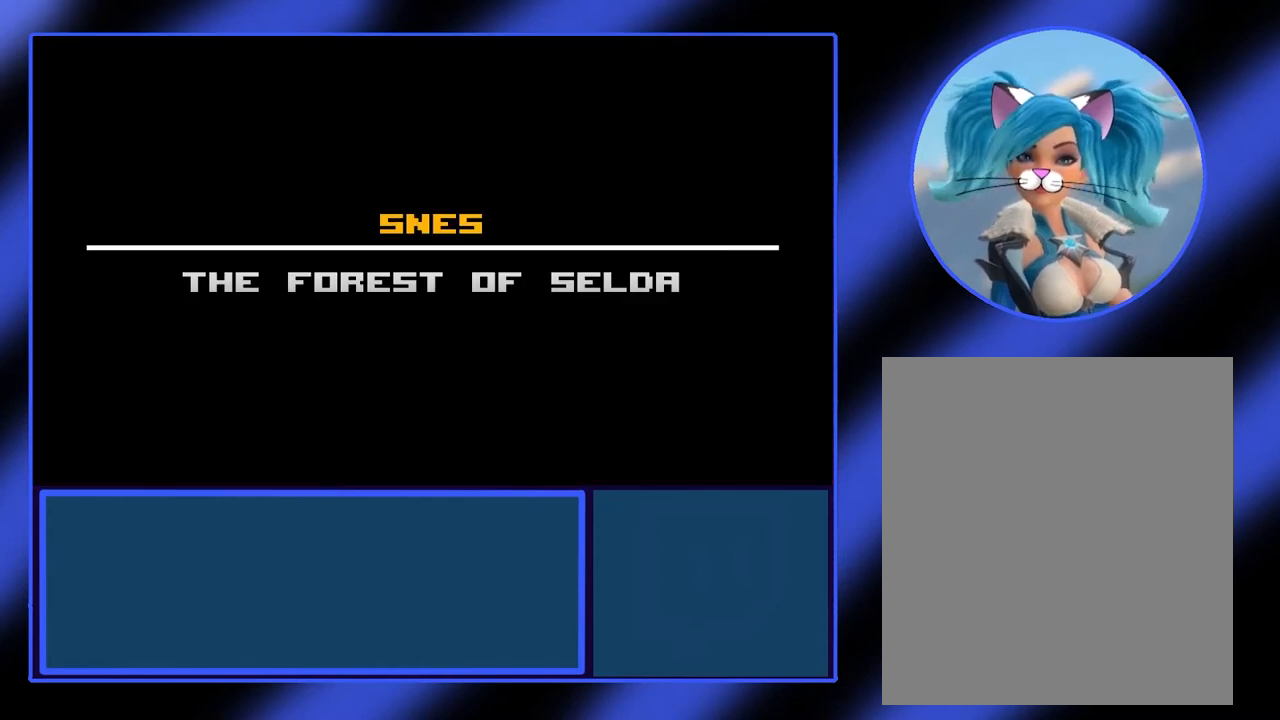
{"buttons": [], "left_stick": "center", "events": []}
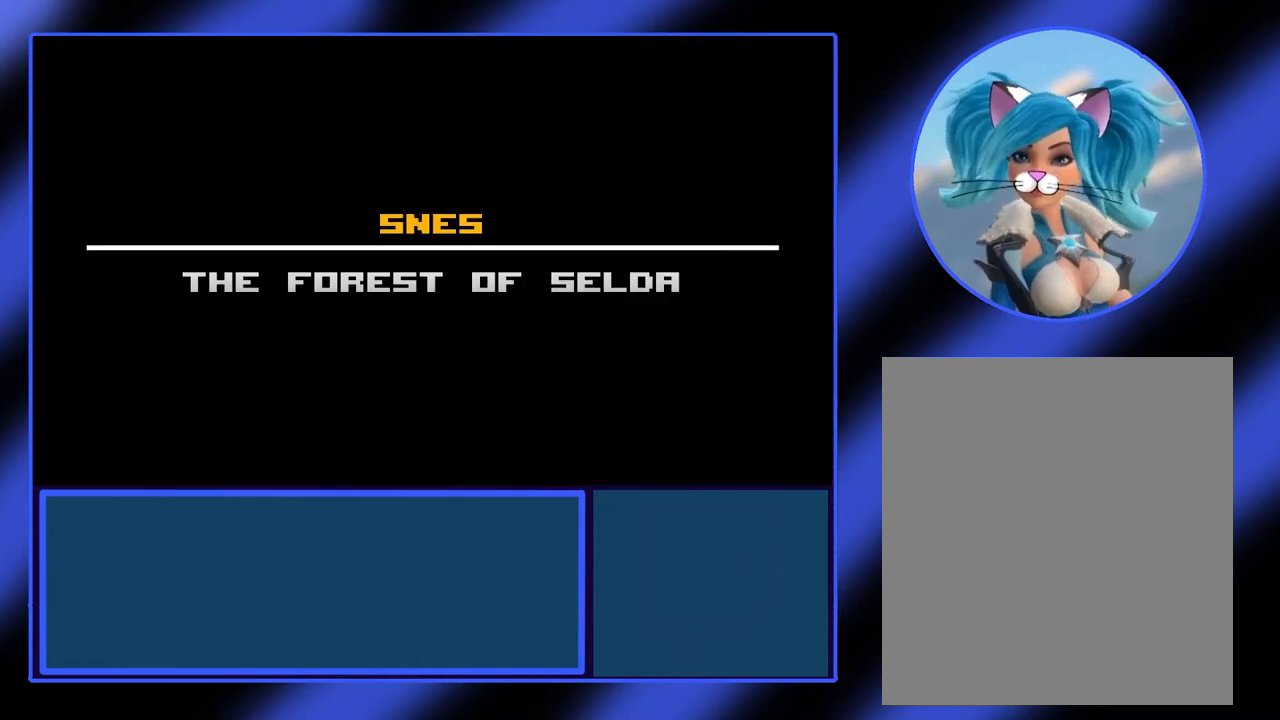
{"buttons": [], "left_stick": "center", "events": []}
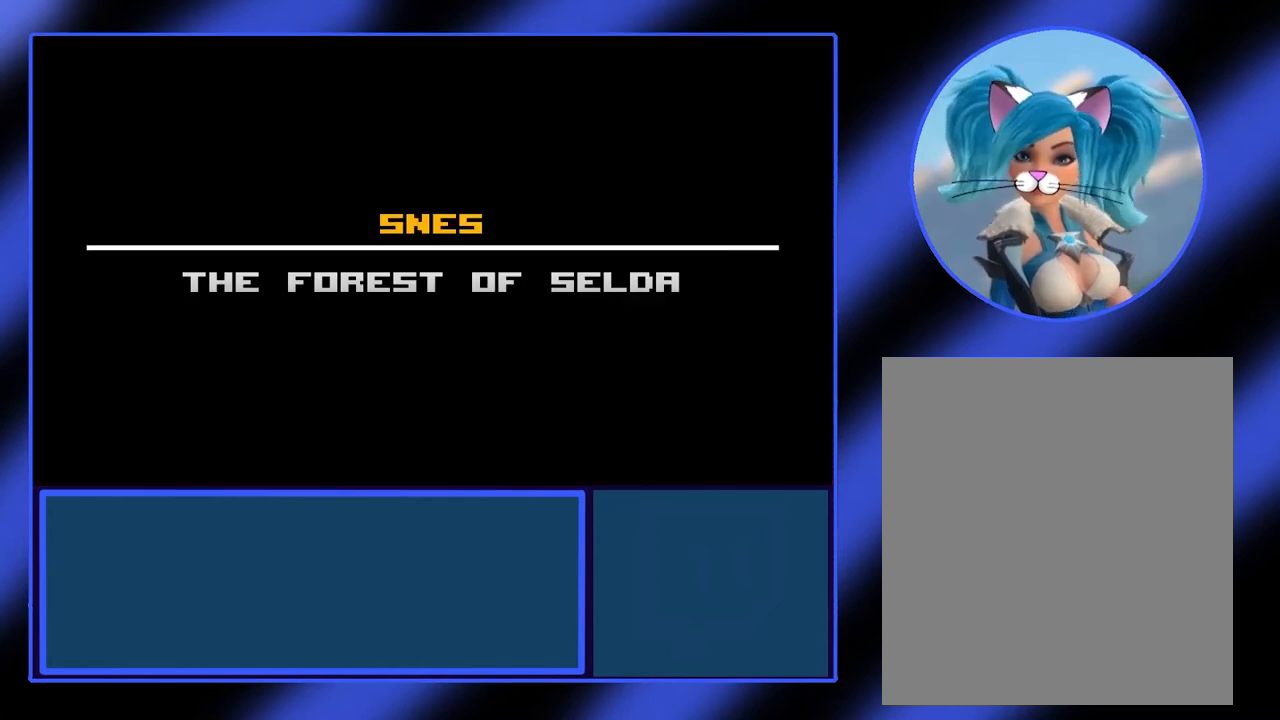
{"buttons": [], "left_stick": "center", "events": [[133, "A", "down"], [267, "A", "up"]]}
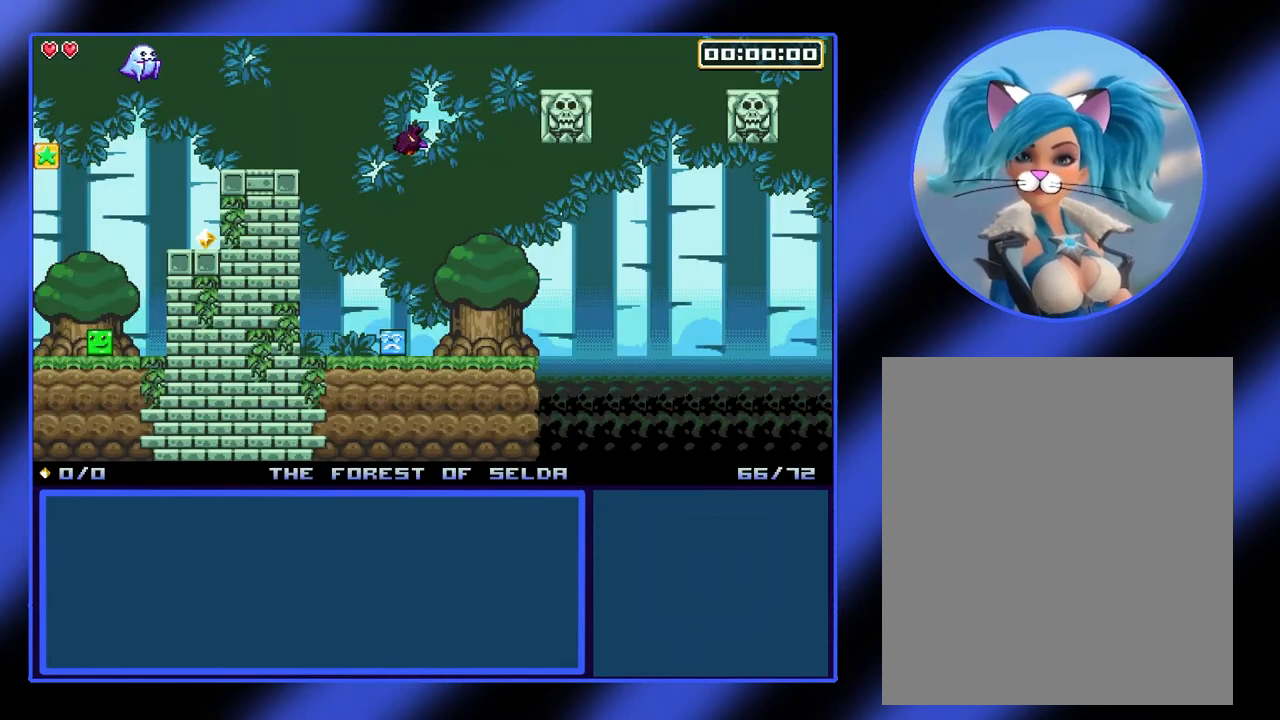
{"buttons": ["A"], "left_stick": "right", "events": [[367, "left_stick", "right"], [500, "A", "down"]]}
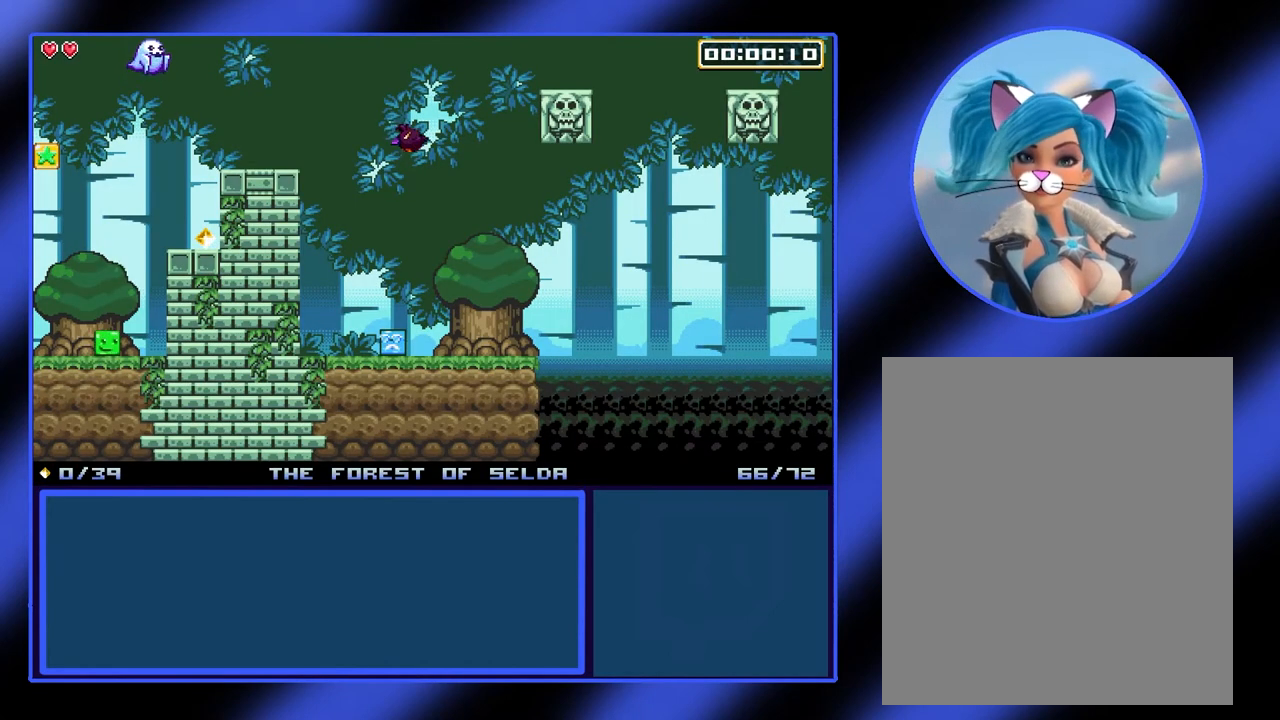
{"buttons": [], "left_stick": "right", "events": [[167, "A", "up"]]}
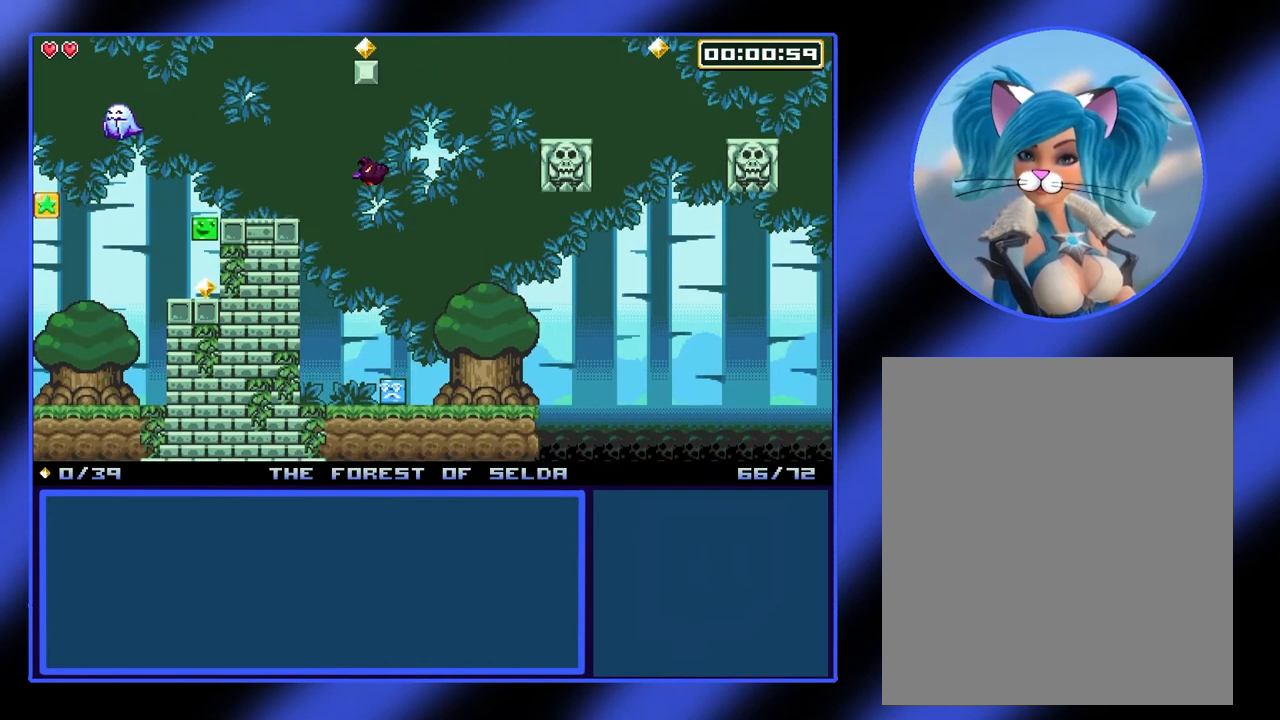
{"buttons": [], "left_stick": "left", "events": [[33, "left_stick", "center"], [167, "left_stick", "left"]]}
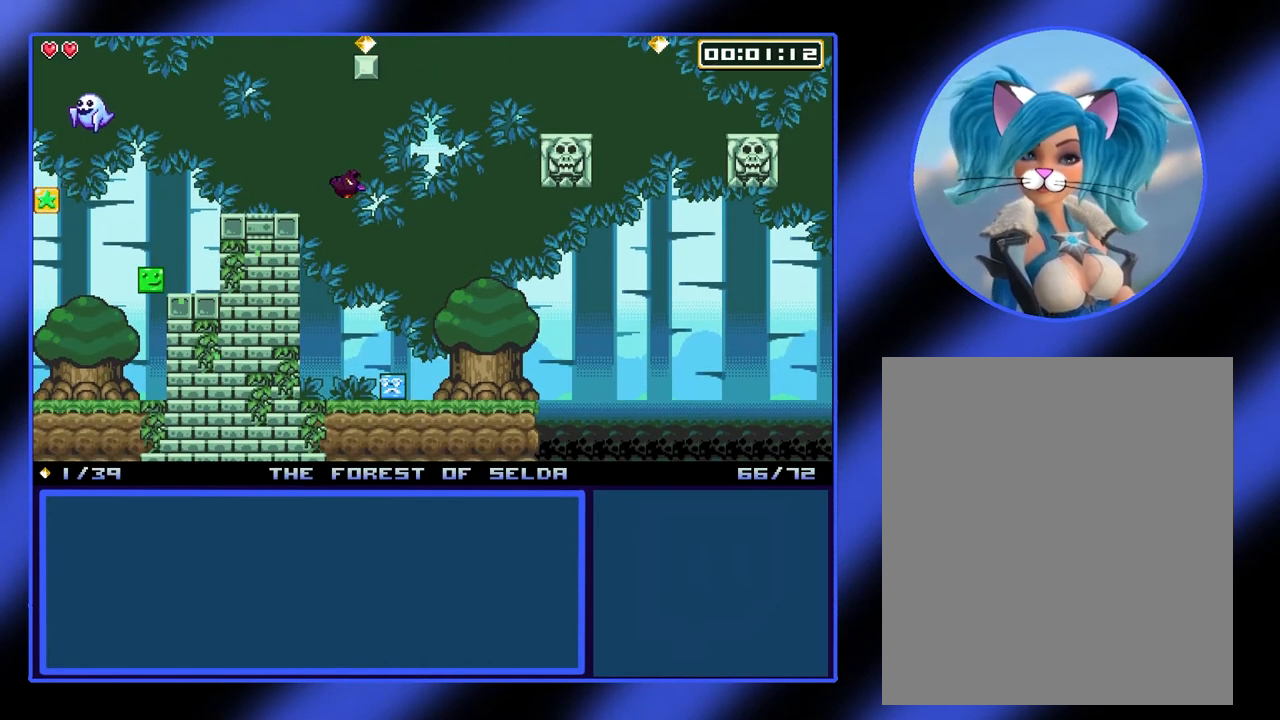
{"buttons": ["A"], "left_stick": "center", "events": [[467, "A", "down"], [500, "left_stick", "center"]]}
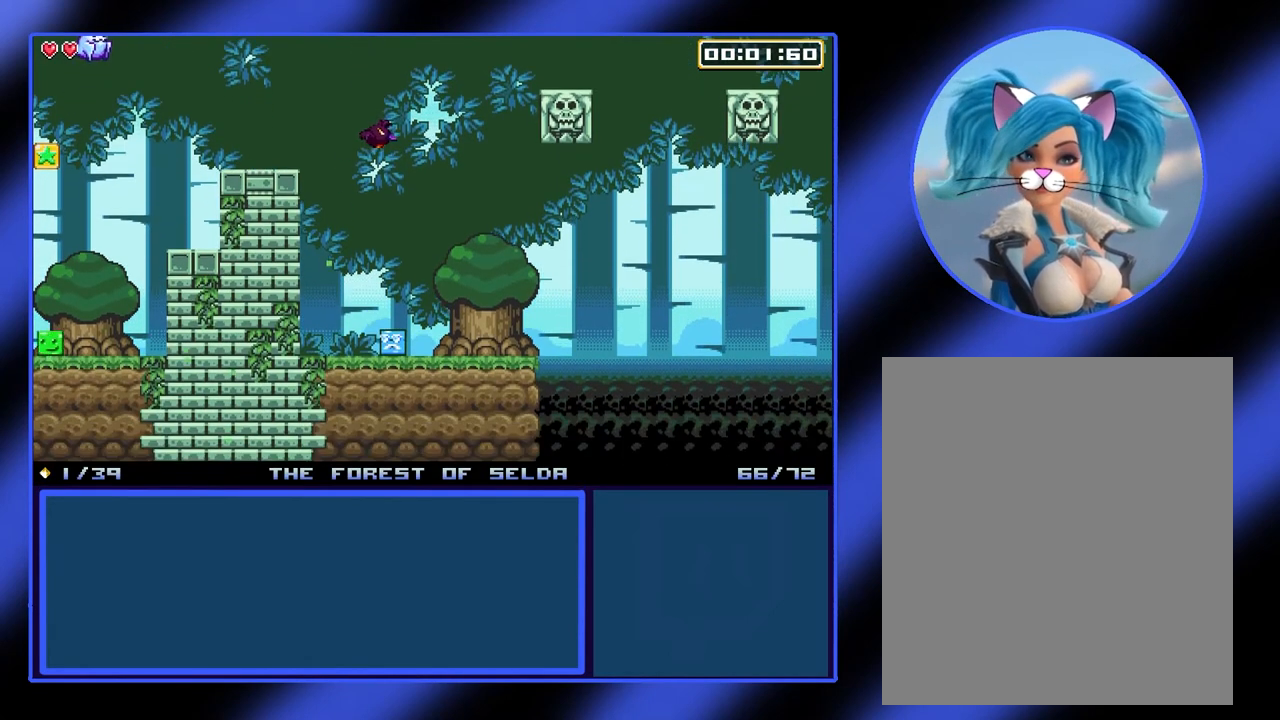
{"buttons": [], "left_stick": "center", "events": [[467, "A", "up"]]}
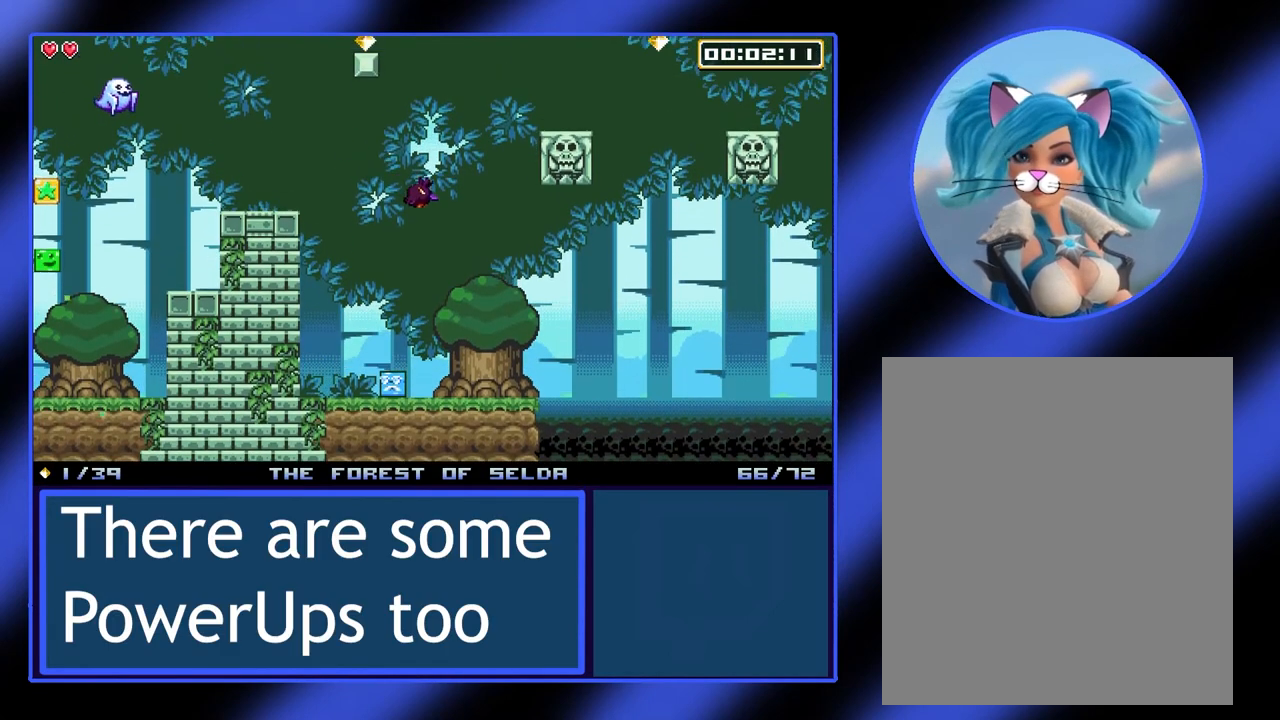
{"buttons": [], "left_stick": "center", "events": [[100, "left_stick", "right"], [267, "left_stick", "center"]]}
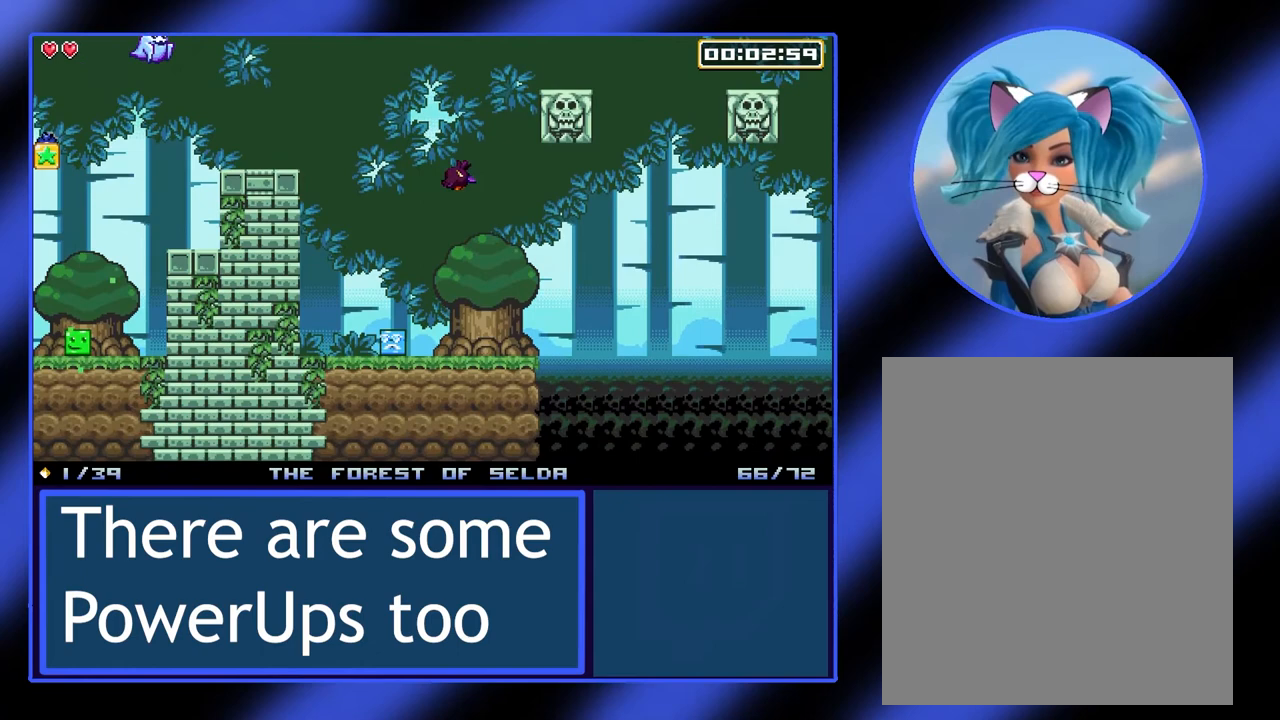
{"buttons": ["A"], "left_stick": "left", "events": [[33, "A", "down"], [467, "left_stick", "left"]]}
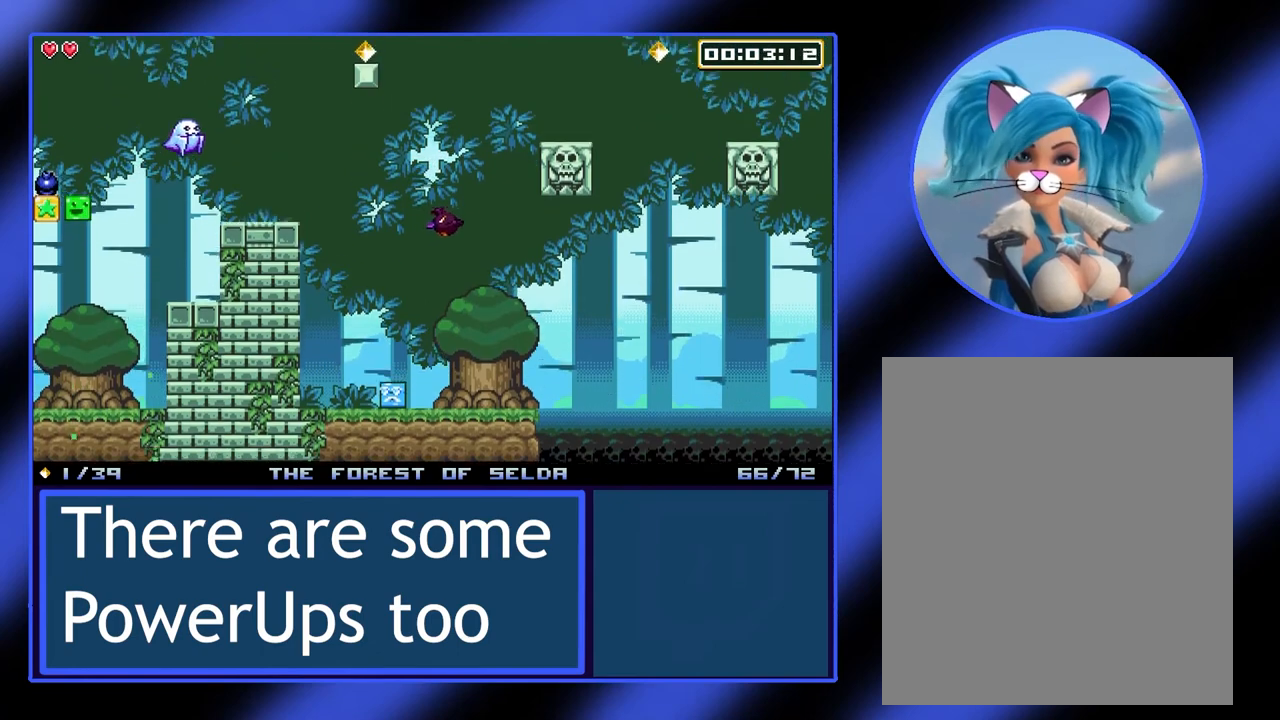
{"buttons": [], "left_stick": "center", "events": [[200, "A", "up"], [200, "left_stick", "center"]]}
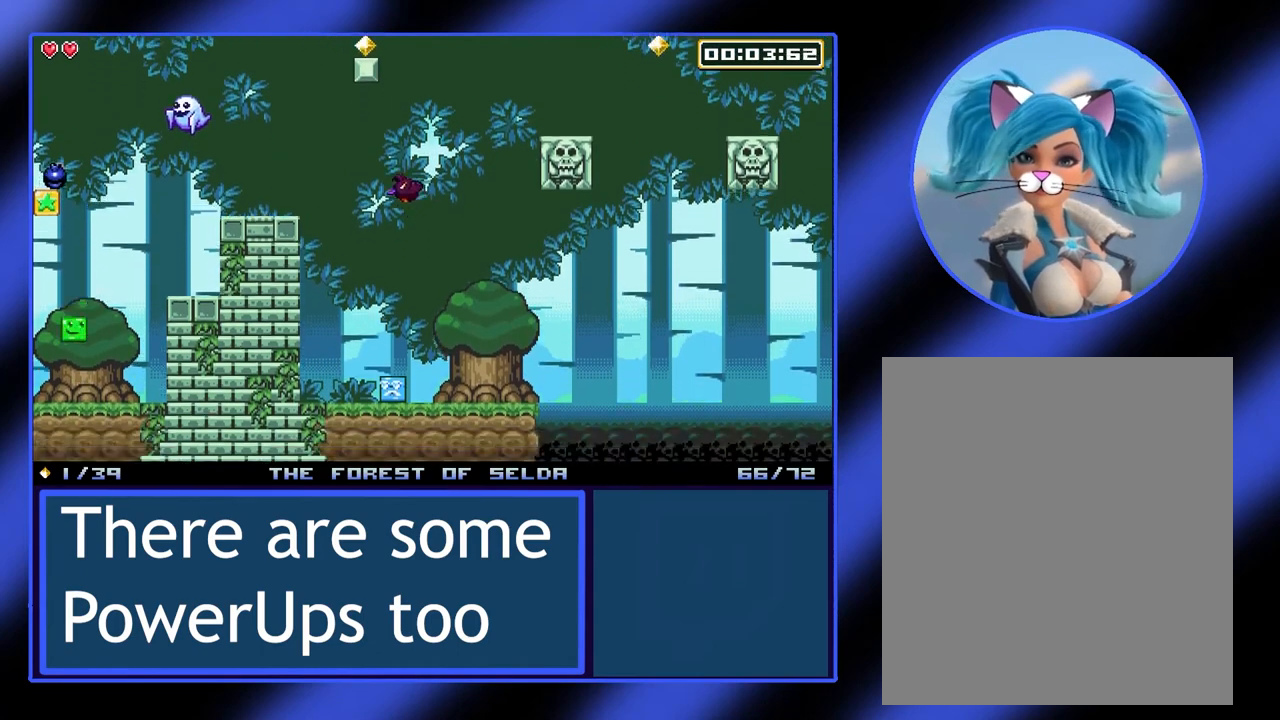
{"buttons": [], "left_stick": "center", "events": [[233, "left_stick", "right"], [367, "left_stick", "center"]]}
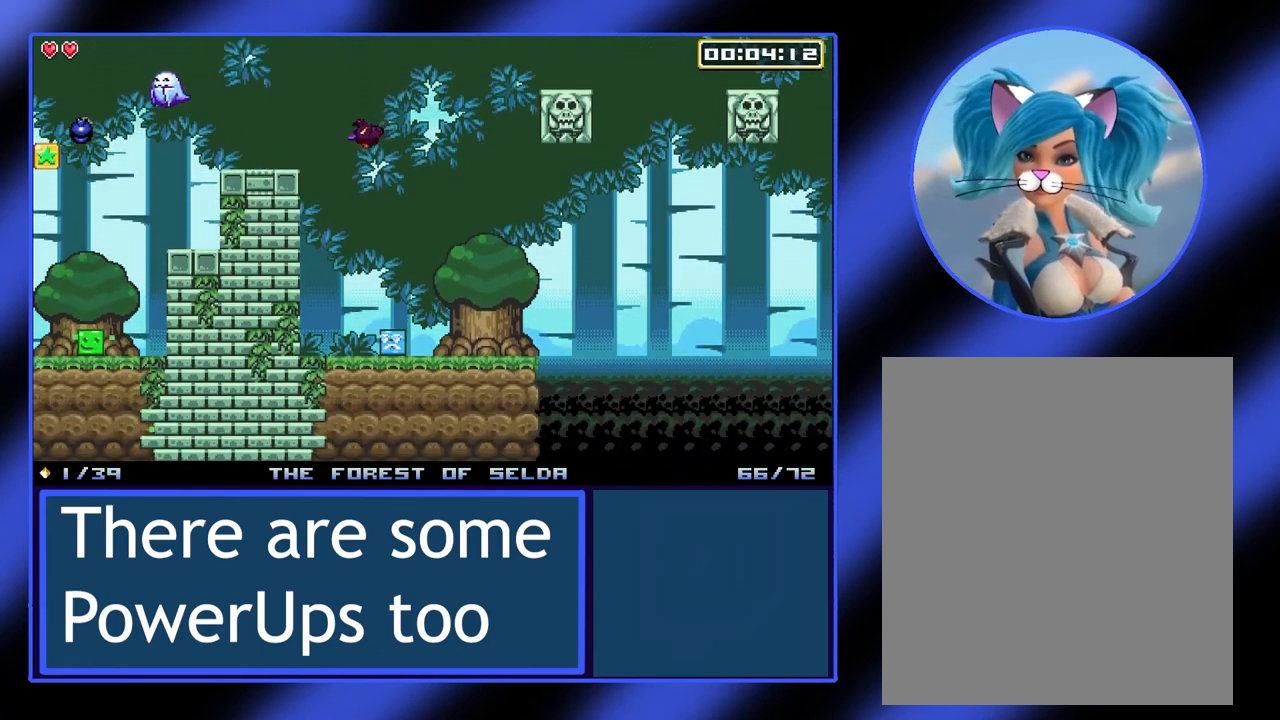
{"buttons": [], "left_stick": "right", "events": [[367, "left_stick", "right"]]}
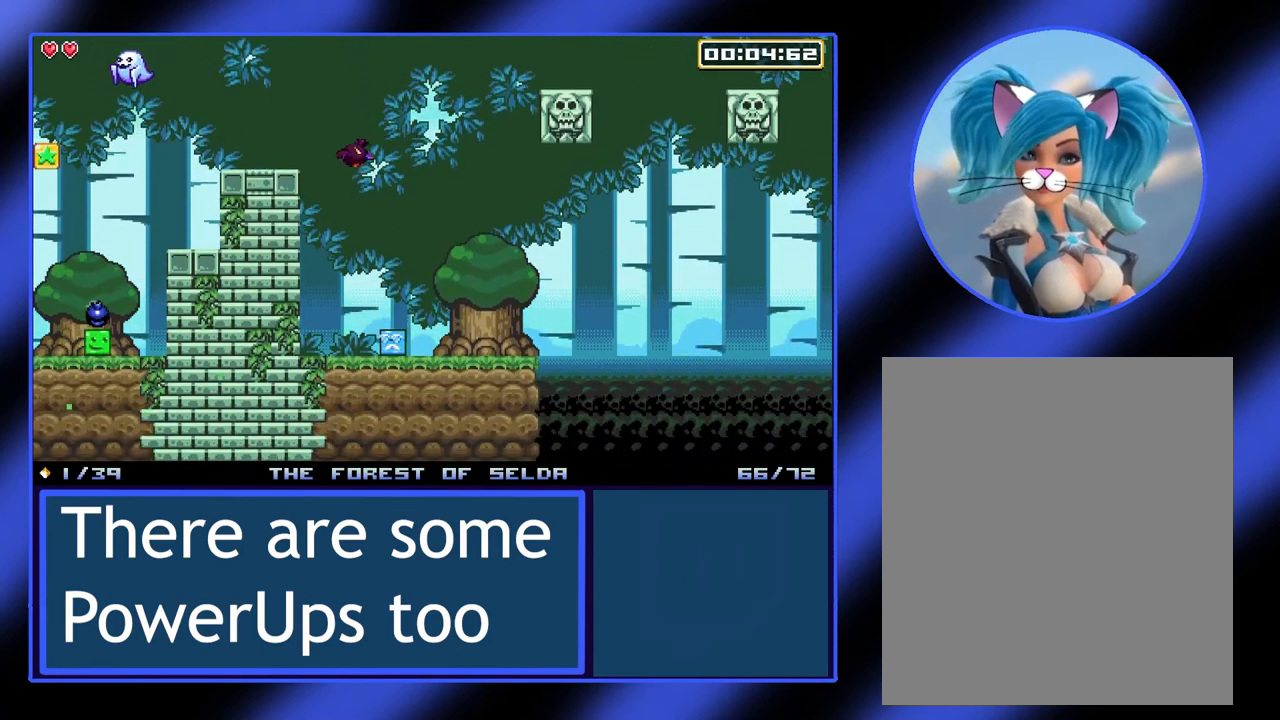
{"buttons": [], "left_stick": "right", "events": [[233, "A", "down"], [400, "A", "up"]]}
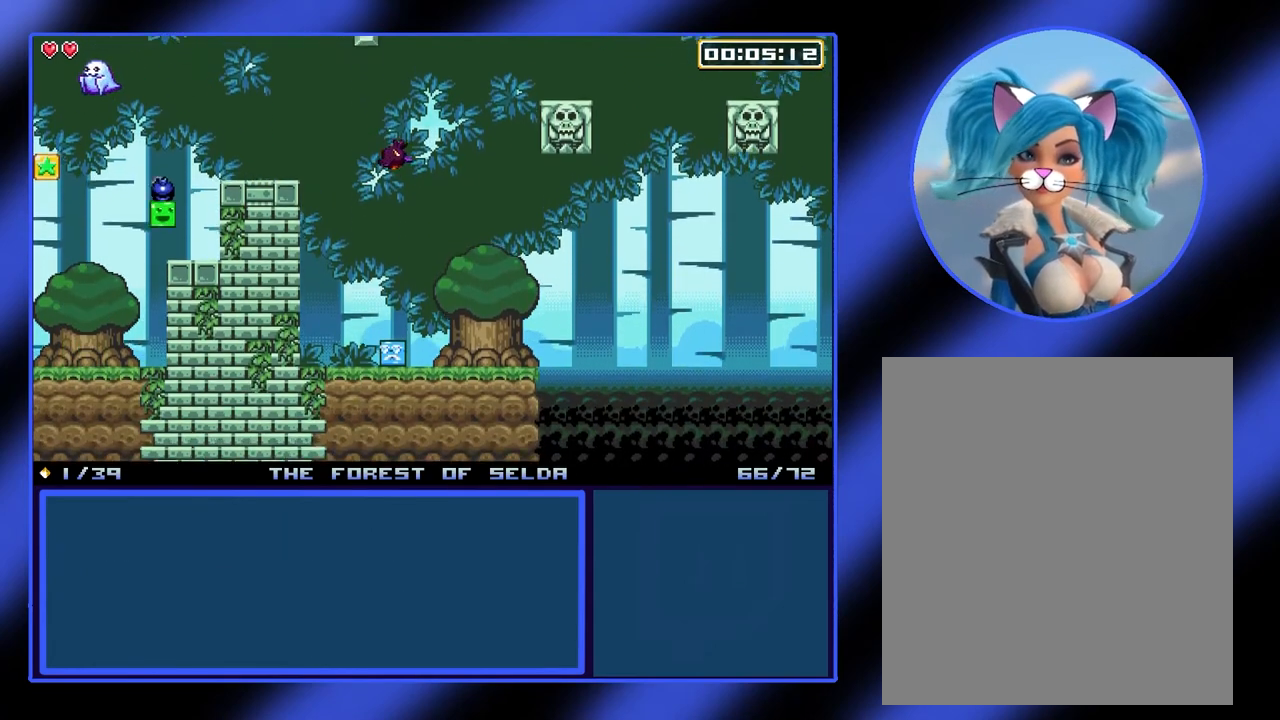
{"buttons": [], "left_stick": "center", "events": [[333, "left_stick", "center"]]}
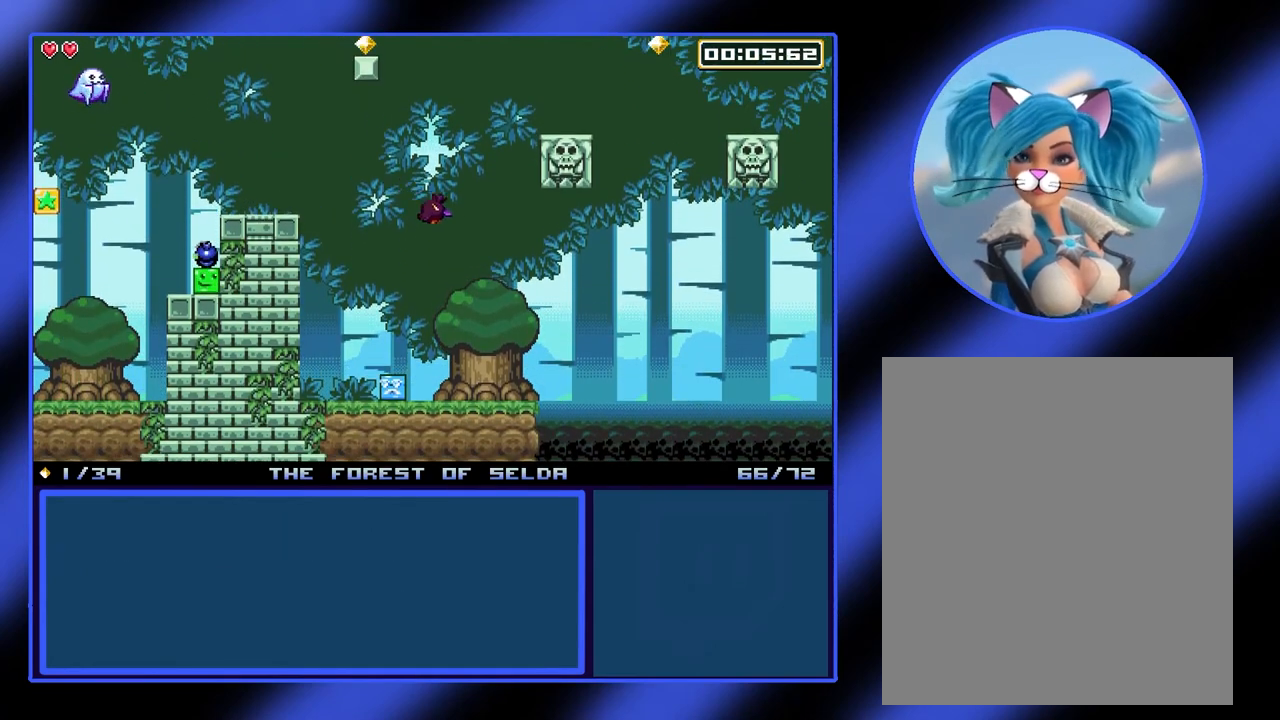
{"buttons": [], "left_stick": "center", "events": [[33, "A", "down"], [33, "left_stick", "right"], [167, "A", "up"], [367, "left_stick", "center"]]}
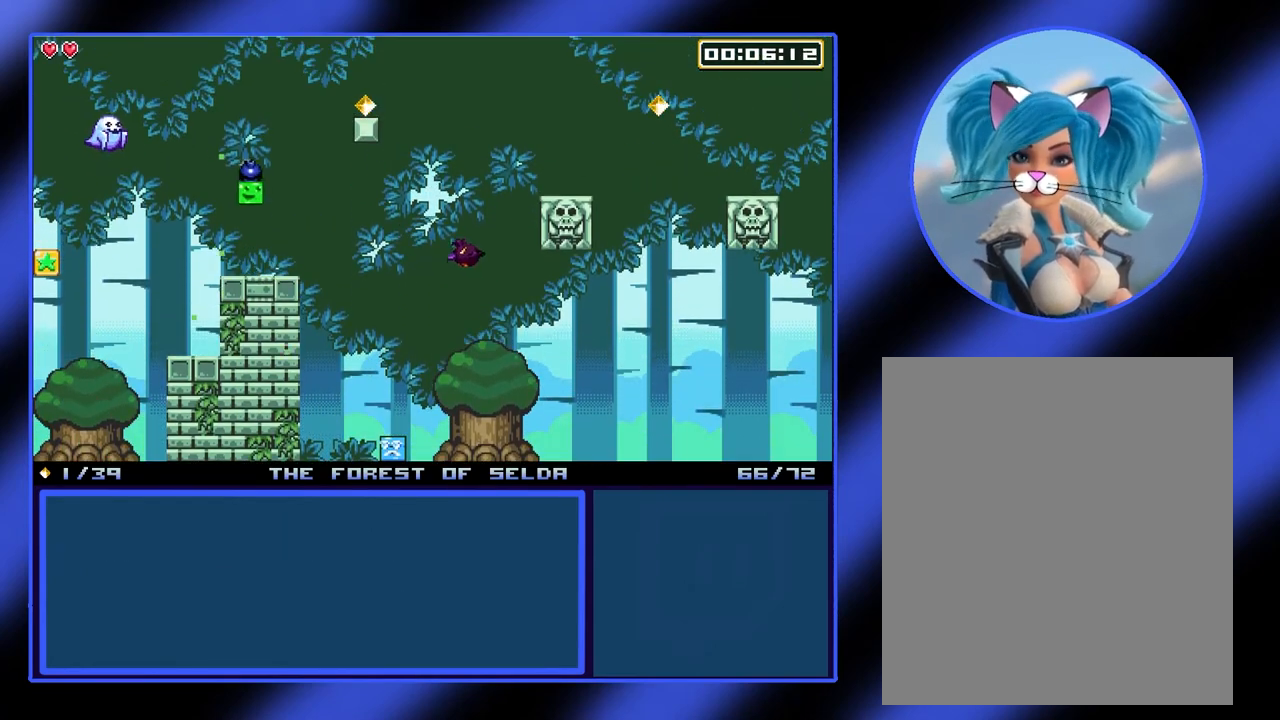
{"buttons": ["A"], "left_stick": "center", "events": [[33, "left_stick", "right"], [167, "left_stick", "center"], [300, "left_stick", "right"], [400, "A", "down"], [500, "left_stick", "center"]]}
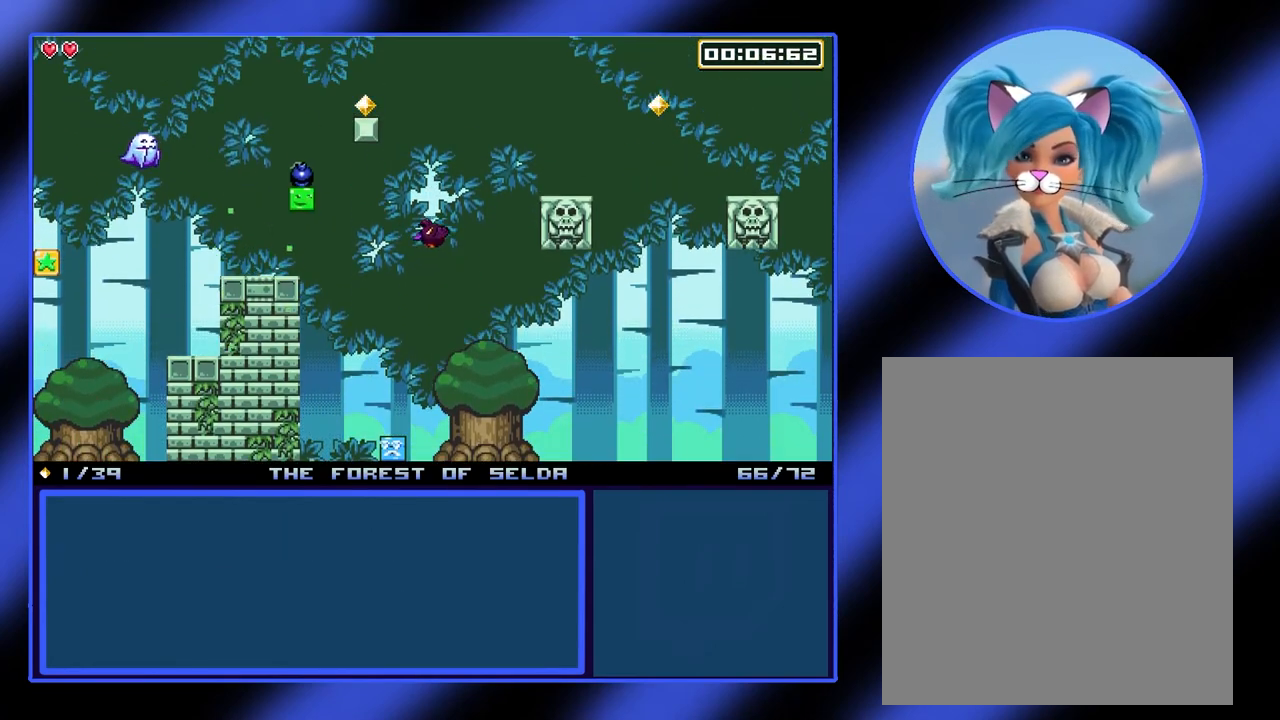
{"buttons": [], "left_stick": "center", "events": [[33, "A", "up"], [100, "A", "down"], [133, "left_stick", "right"], [233, "A", "up"], [433, "left_stick", "center"]]}
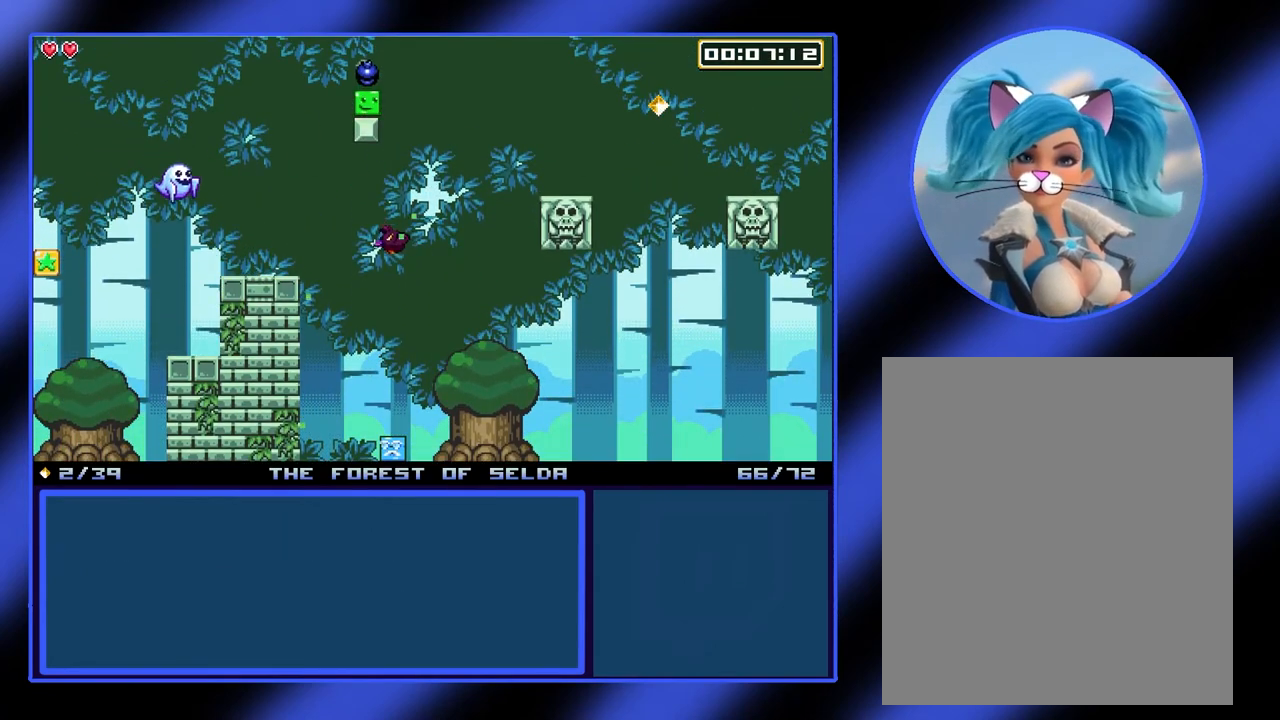
{"buttons": [], "left_stick": "right", "events": [[167, "left_stick", "right"]]}
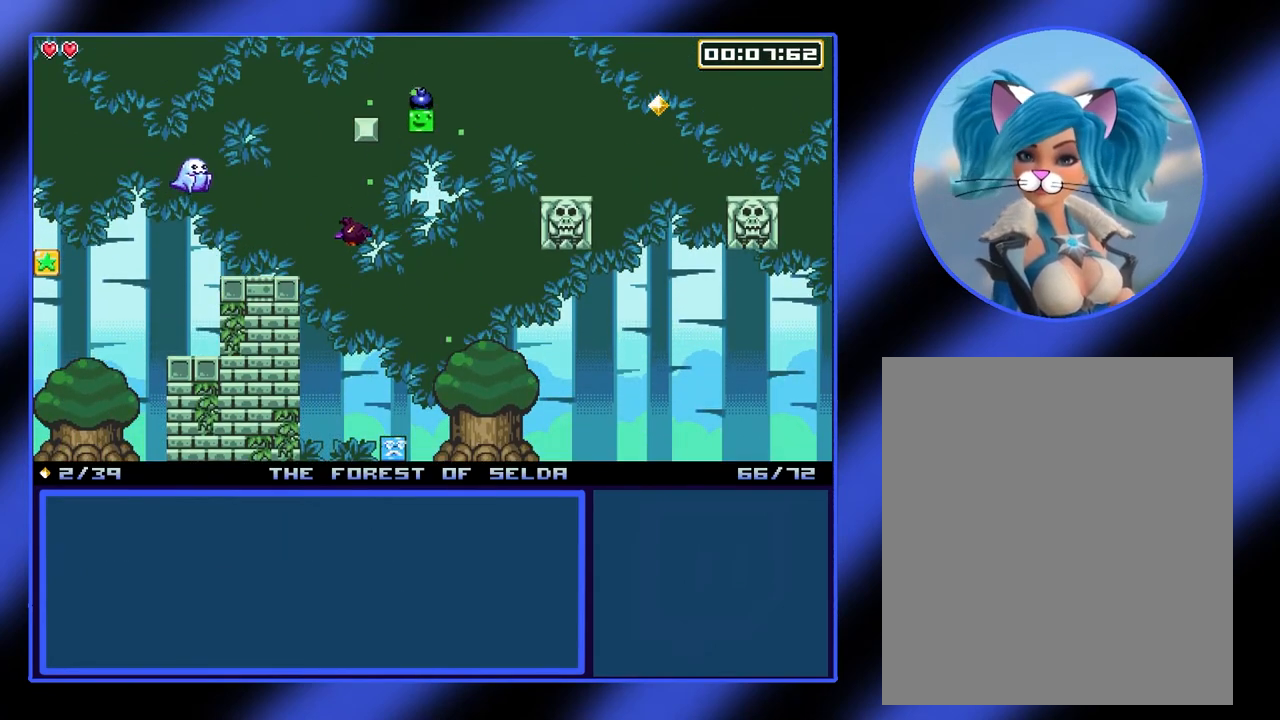
{"buttons": [], "left_stick": "right", "events": [[167, "A", "down"], [400, "A", "up"]]}
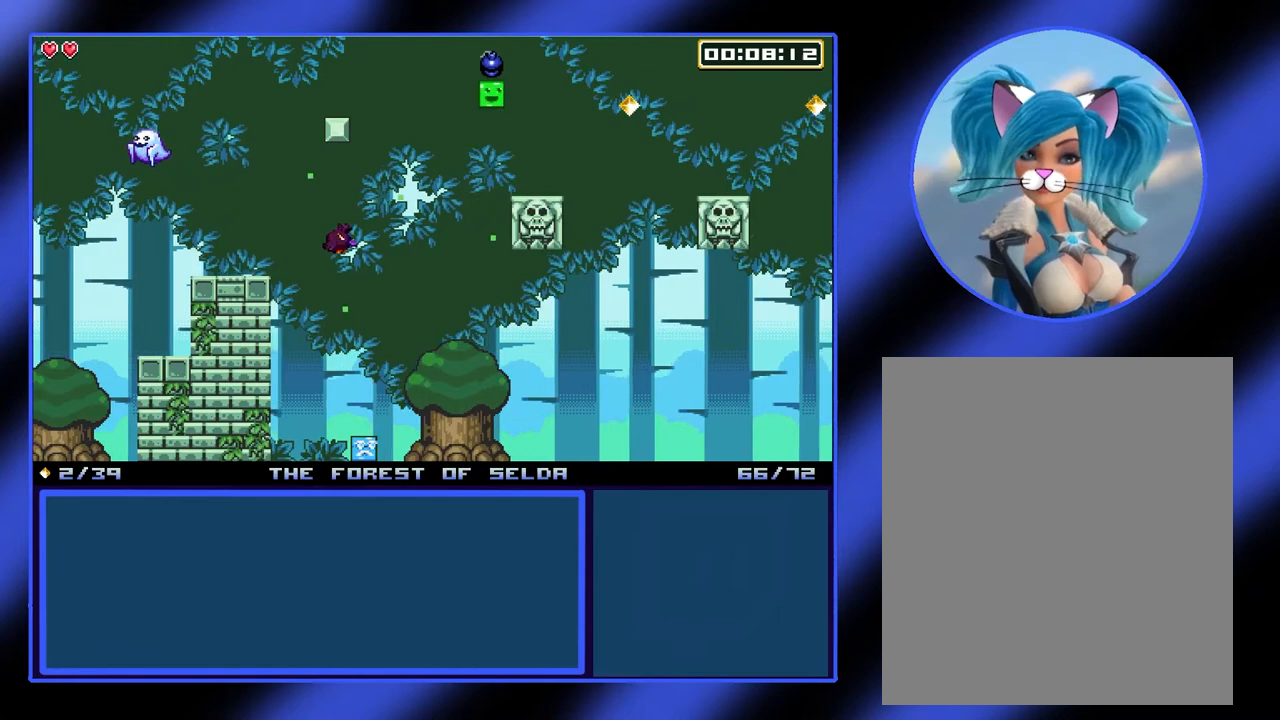
{"buttons": ["A"], "left_stick": "right", "events": [[100, "left_stick", "center"], [233, "left_stick", "right"], [467, "A", "down"]]}
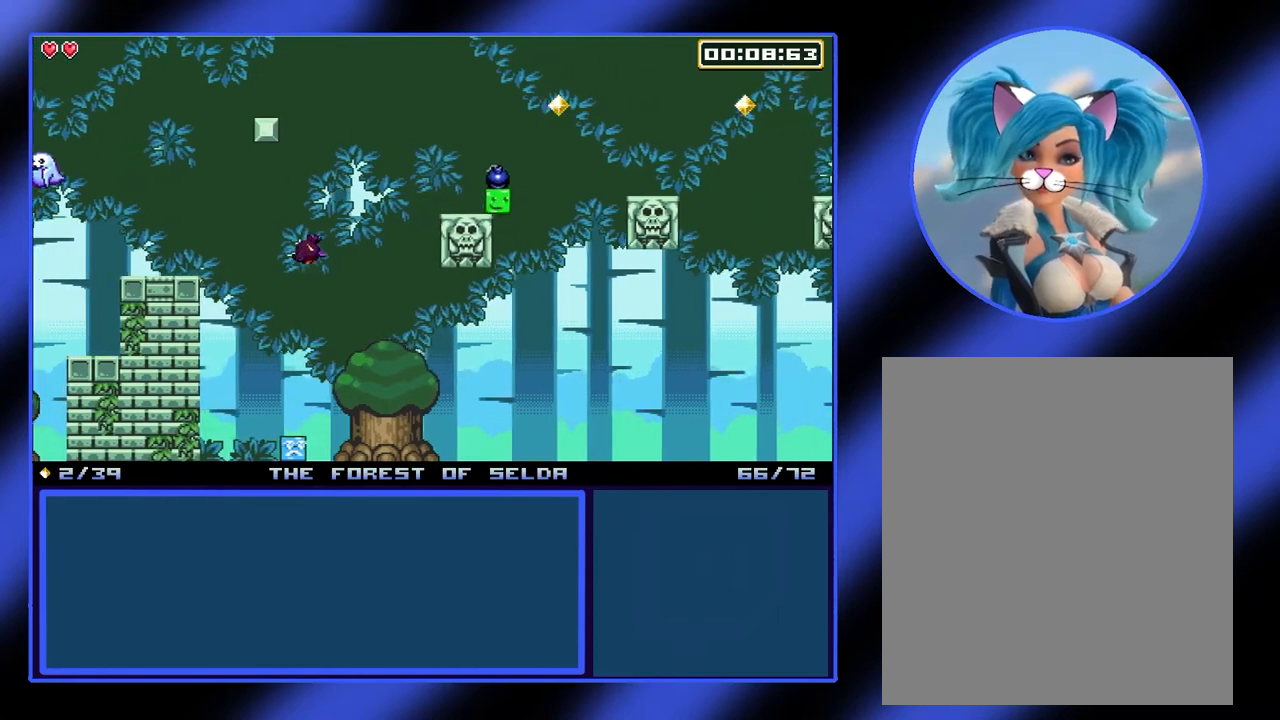
{"buttons": [], "left_stick": "right", "events": [[367, "A", "up"]]}
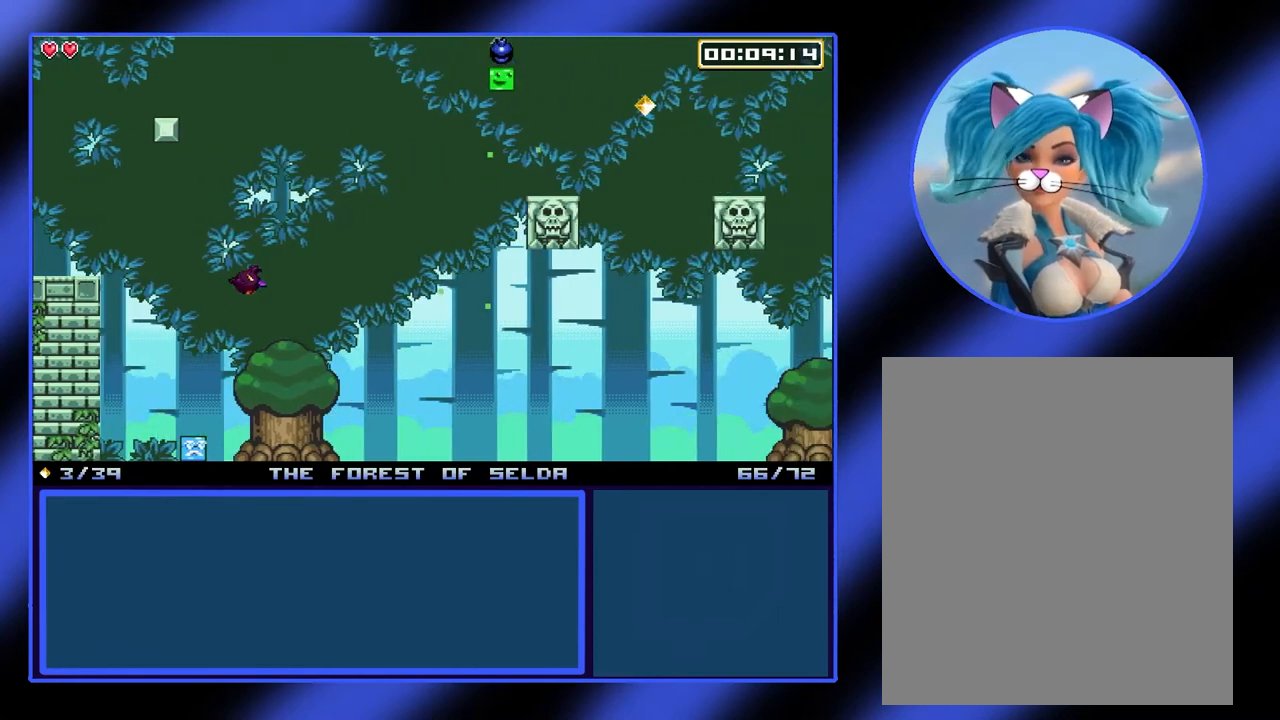
{"buttons": ["A"], "left_stick": "right", "events": [[400, "A", "down"]]}
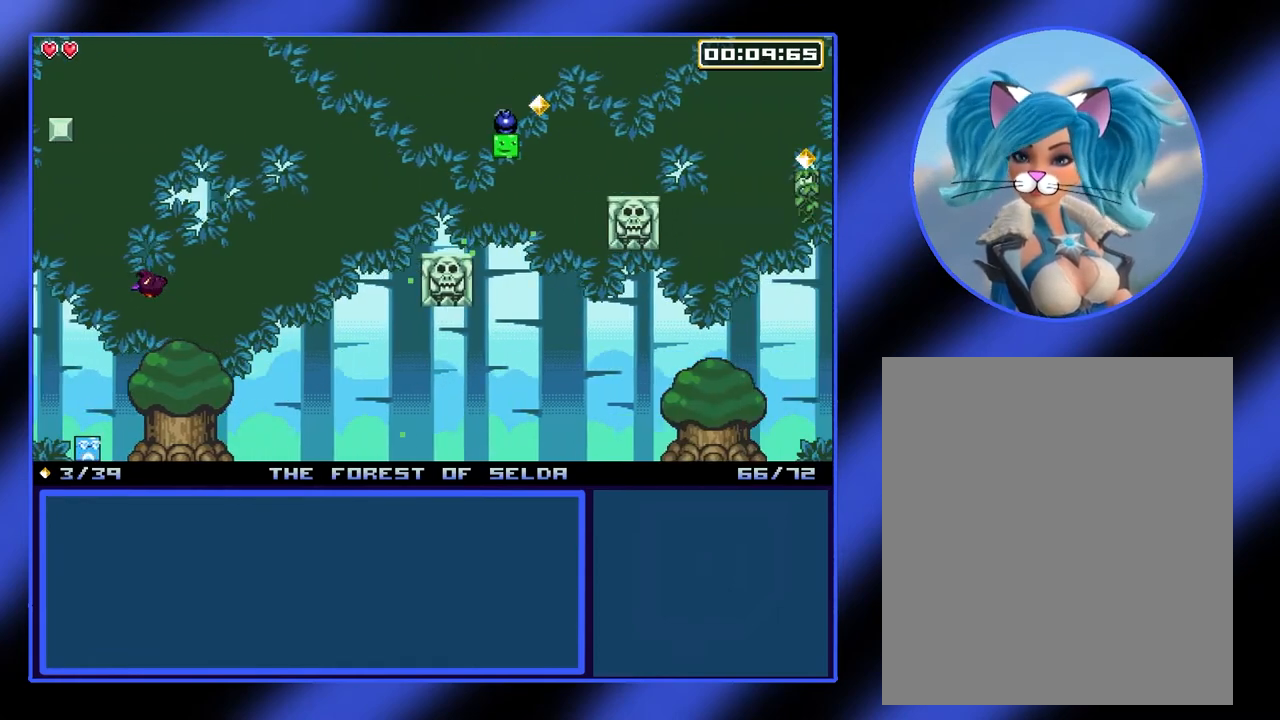
{"buttons": [], "left_stick": "right", "events": [[167, "A", "up"]]}
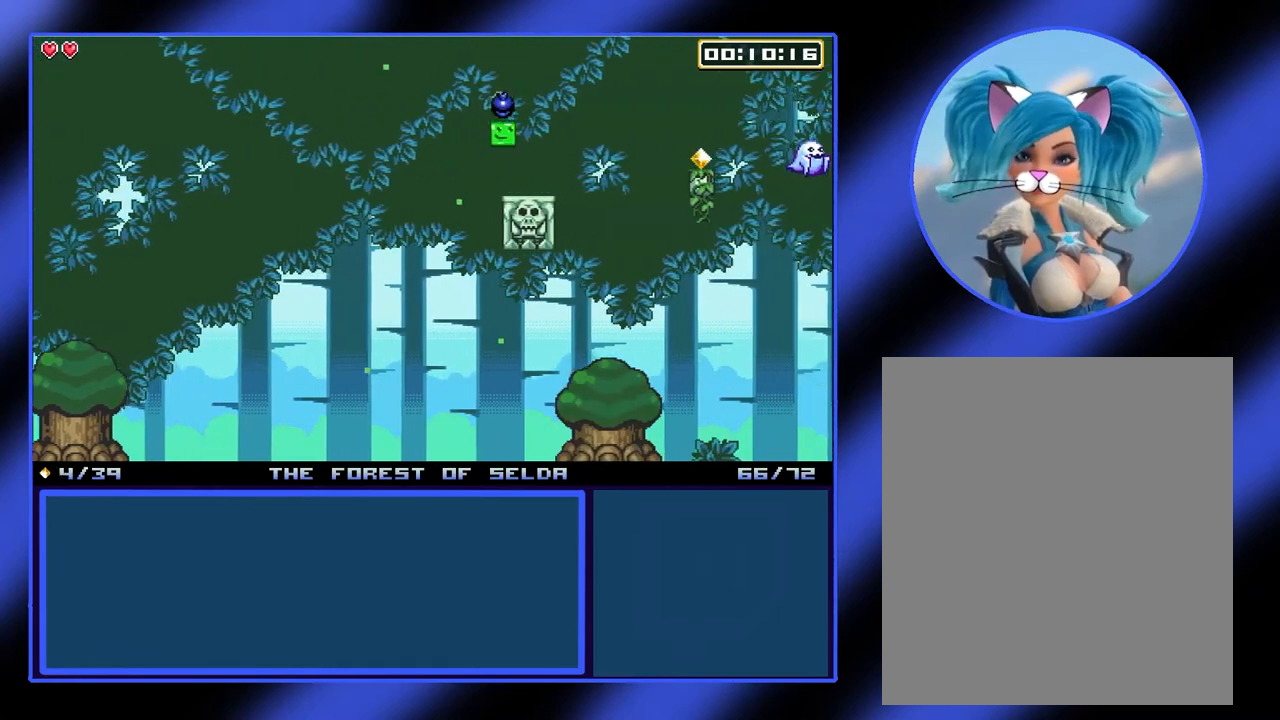
{"buttons": ["A"], "left_stick": "right", "events": [[267, "A", "down"]]}
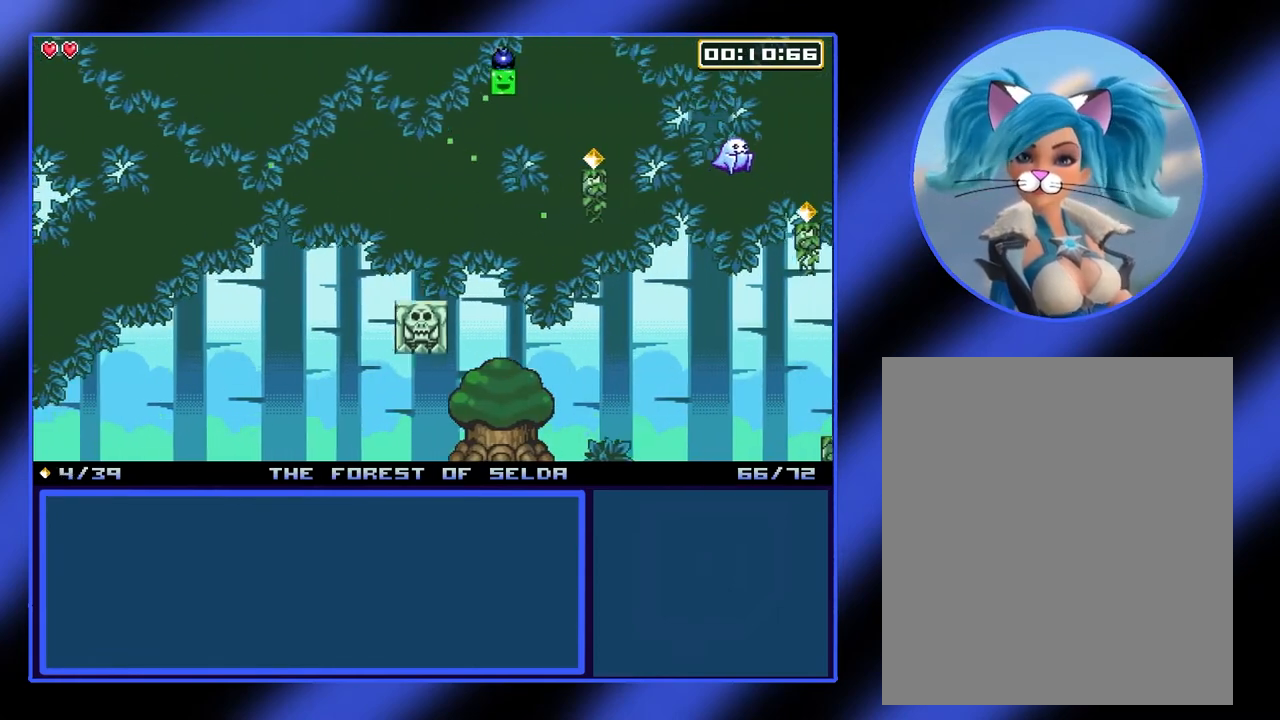
{"buttons": [], "left_stick": "center", "events": [[333, "A", "up"], [467, "left_stick", "center"]]}
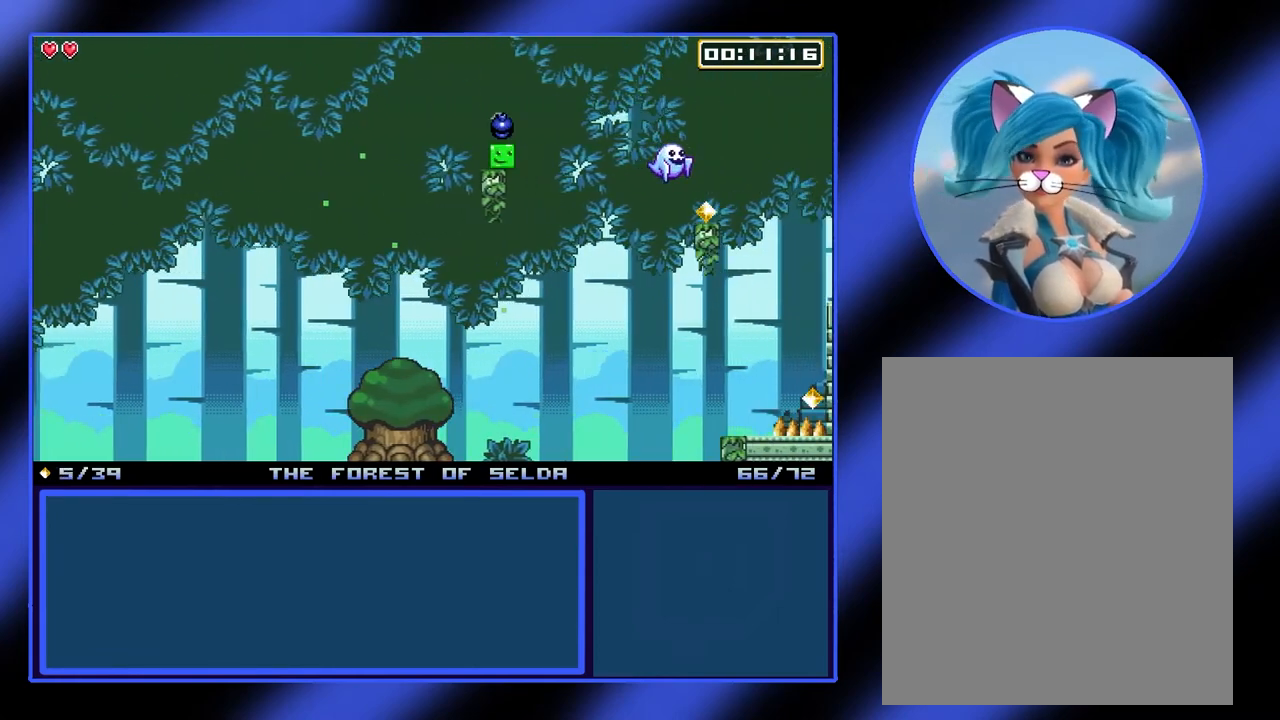
{"buttons": [], "left_stick": "center", "events": [[133, "left_stick", "right"], [500, "left_stick", "center"]]}
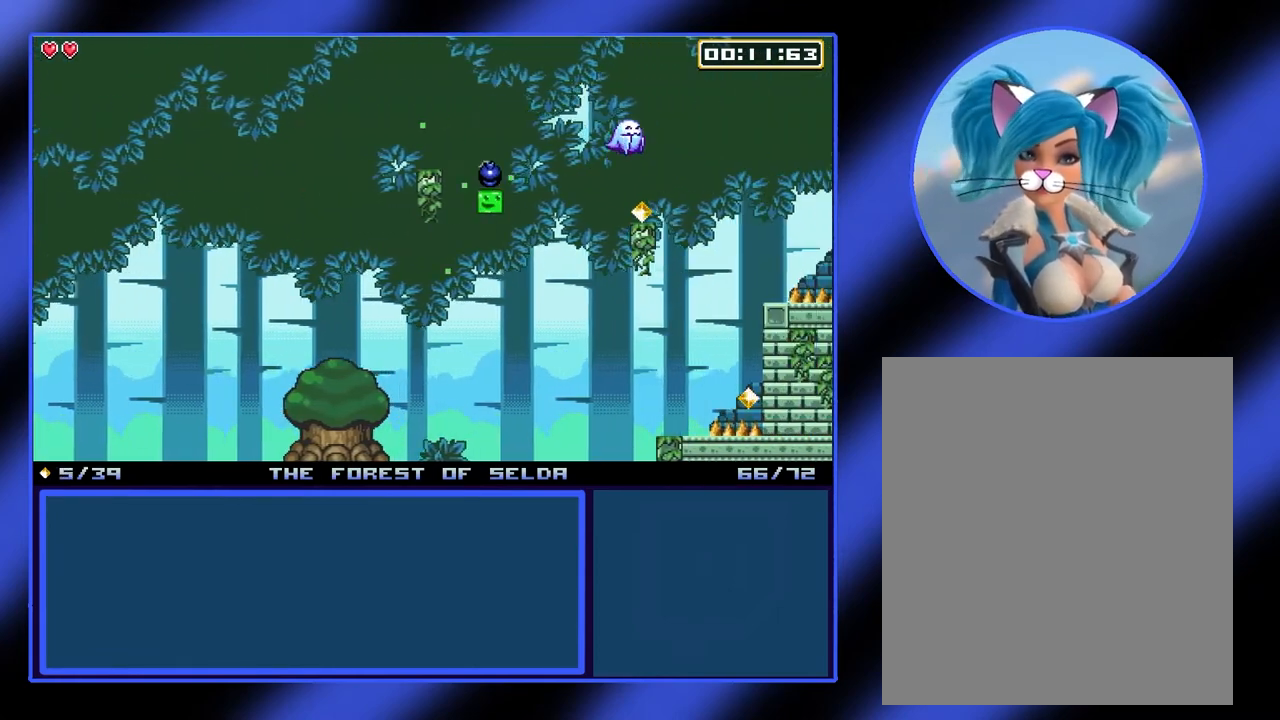
{"buttons": [], "left_stick": "down-right", "events": [[333, "left_stick", "down-right"]]}